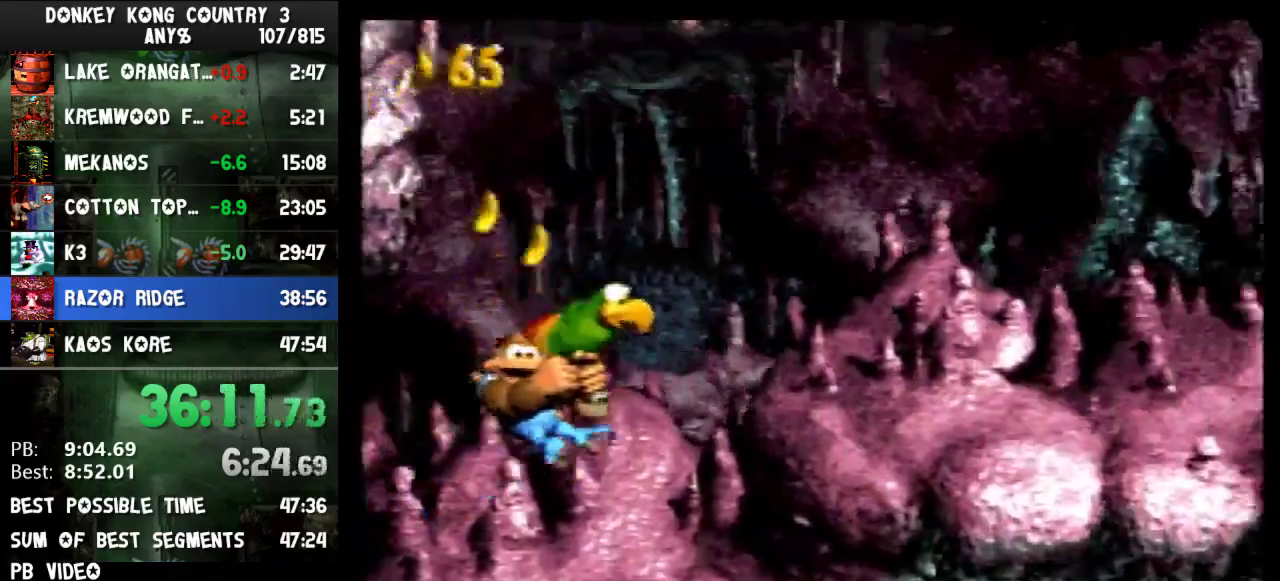
Gameplay with a controller (Nintendo layout); each line is a JSON object with the inputs held at the frame after it. "events" lists button and stick changes between this image and that frame as [ms after this image, input, new state], when the widget could be followed in between. Not read: L3 R3.
{"buttons": ["Y", "DPAD_UP", "DPAD_RIGHT"], "events": [[67, "B", "up"], [167, "B", "down"], [233, "B", "up"], [300, "B", "down"], [367, "B", "up"], [433, "B", "down"], [500, "B", "up"]]}
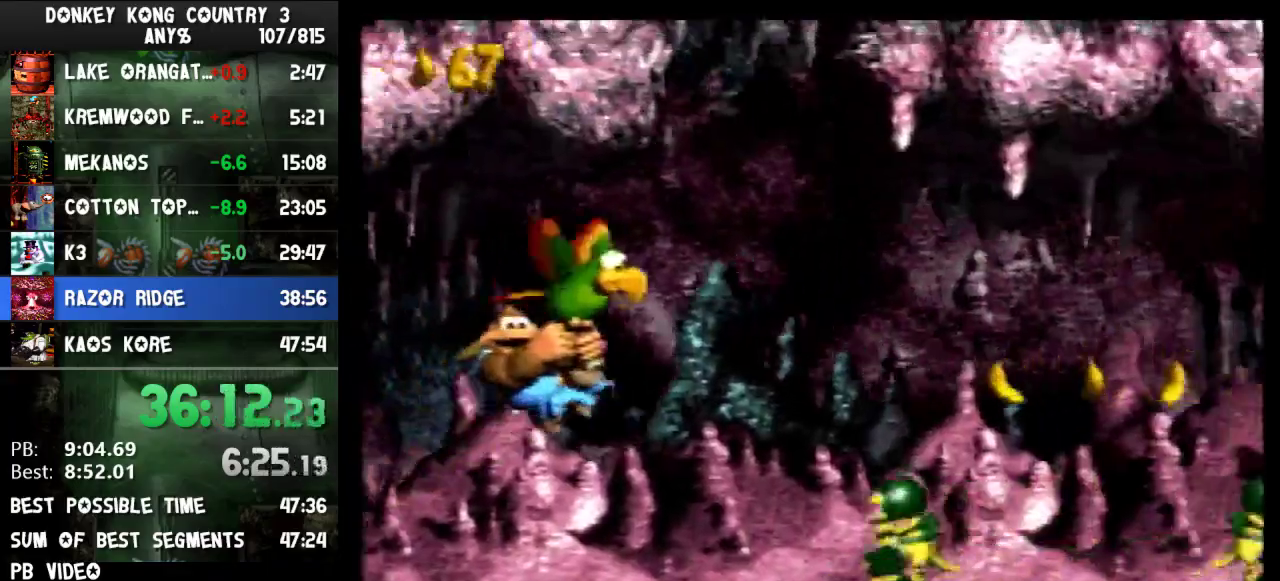
{"buttons": ["X", "Y", "DPAD_DOWN", "DPAD_RIGHT"], "events": [[167, "DPAD_UP", "up"], [200, "DPAD_LEFT", "down"], [200, "DPAD_RIGHT", "up"], [267, "X", "down"], [333, "DPAD_DOWN", "down"], [433, "DPAD_LEFT", "up"], [433, "DPAD_RIGHT", "down"]]}
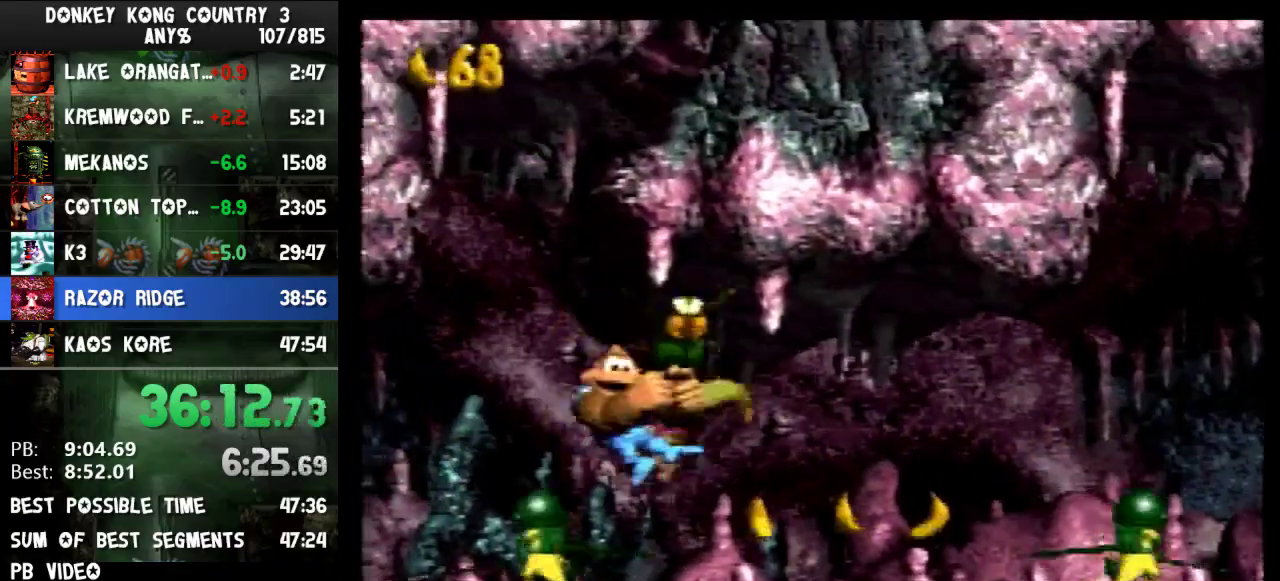
{"buttons": ["Y", "DPAD_DOWN", "DPAD_RIGHT"], "events": [[133, "X", "up"]]}
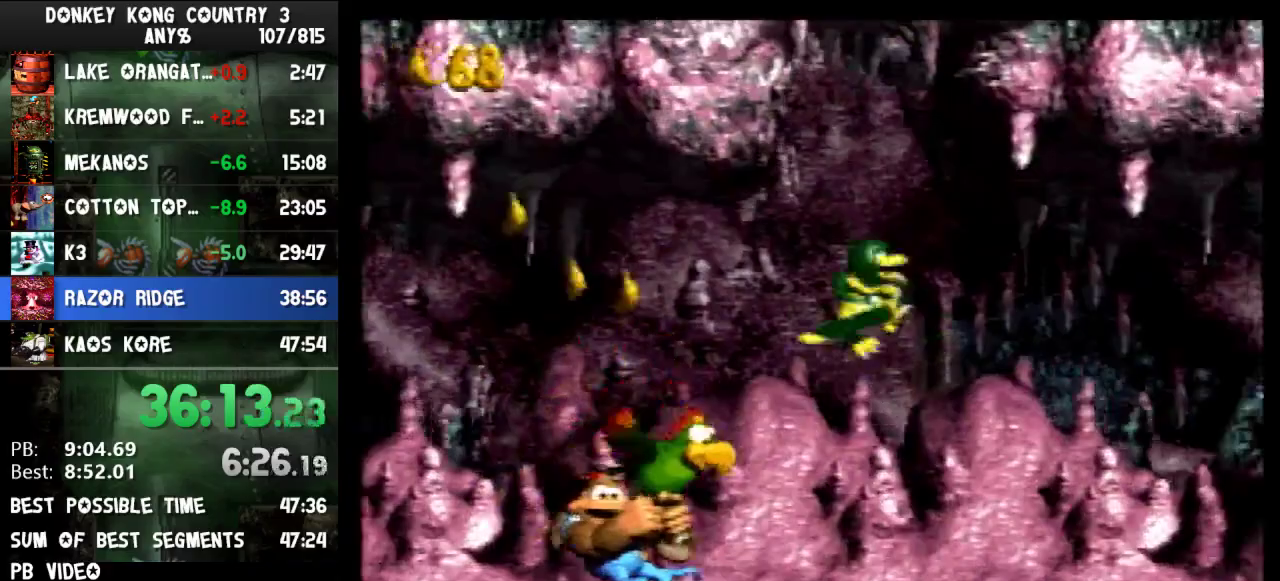
{"buttons": ["Y", "DPAD_RIGHT"], "events": [[100, "Y", "up"], [200, "Y", "down"], [467, "DPAD_DOWN", "up"]]}
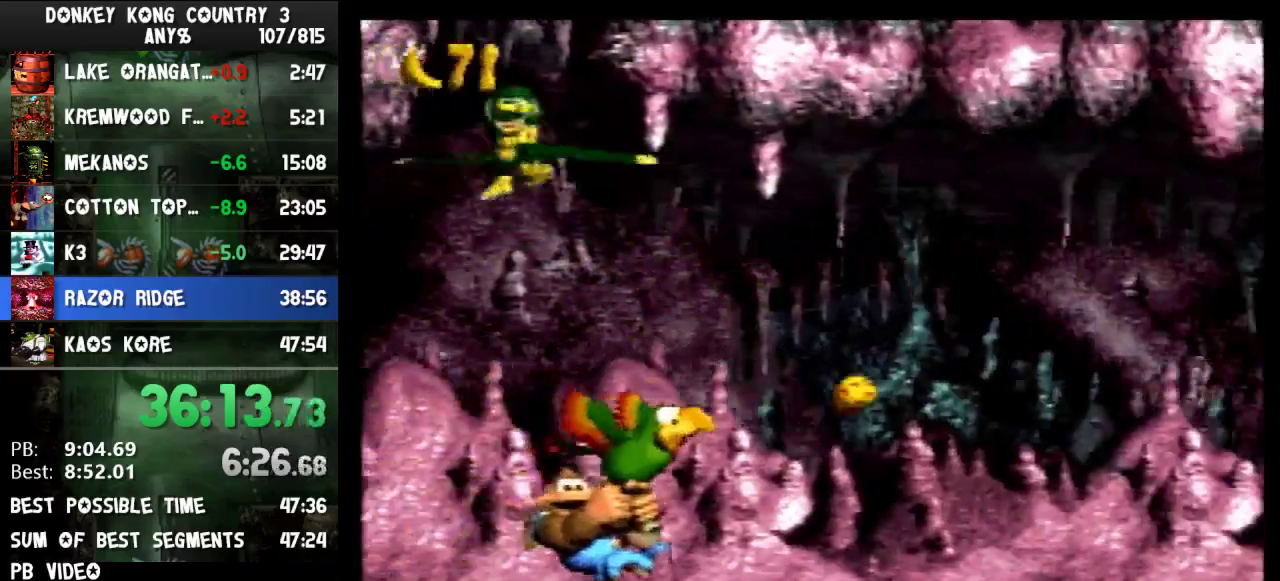
{"buttons": ["Y", "DPAD_RIGHT"], "events": [[167, "B", "down"], [267, "B", "up"], [367, "B", "down"], [433, "B", "up"]]}
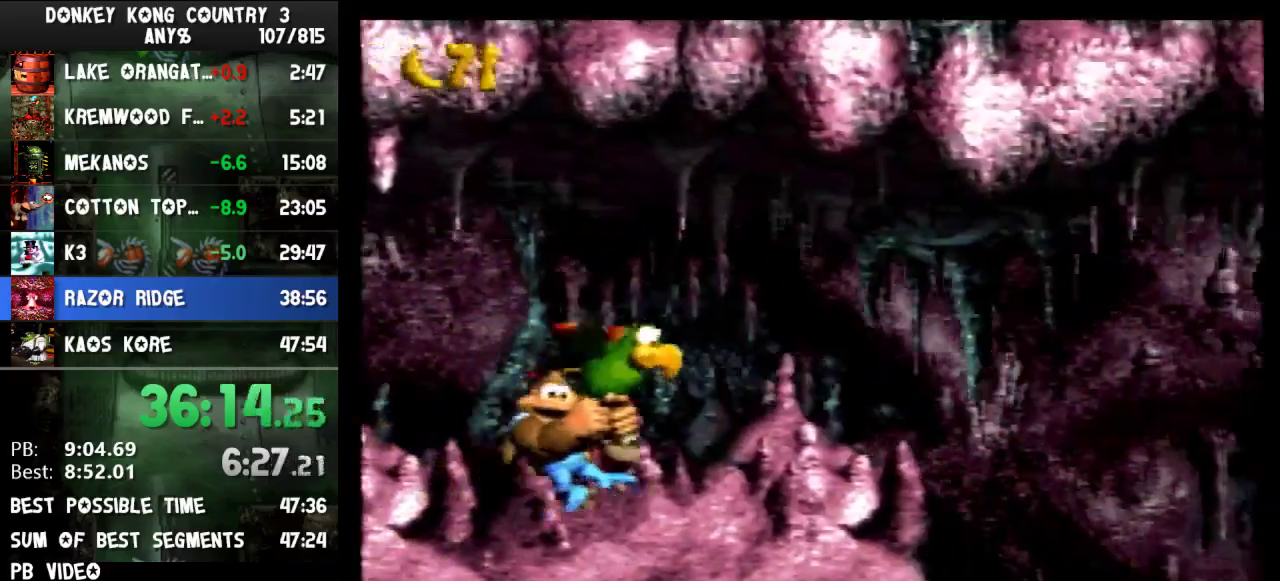
{"buttons": ["Y", "DPAD_DOWN", "DPAD_LEFT"], "events": [[300, "DPAD_DOWN", "down"], [300, "DPAD_LEFT", "down"], [300, "DPAD_RIGHT", "up"]]}
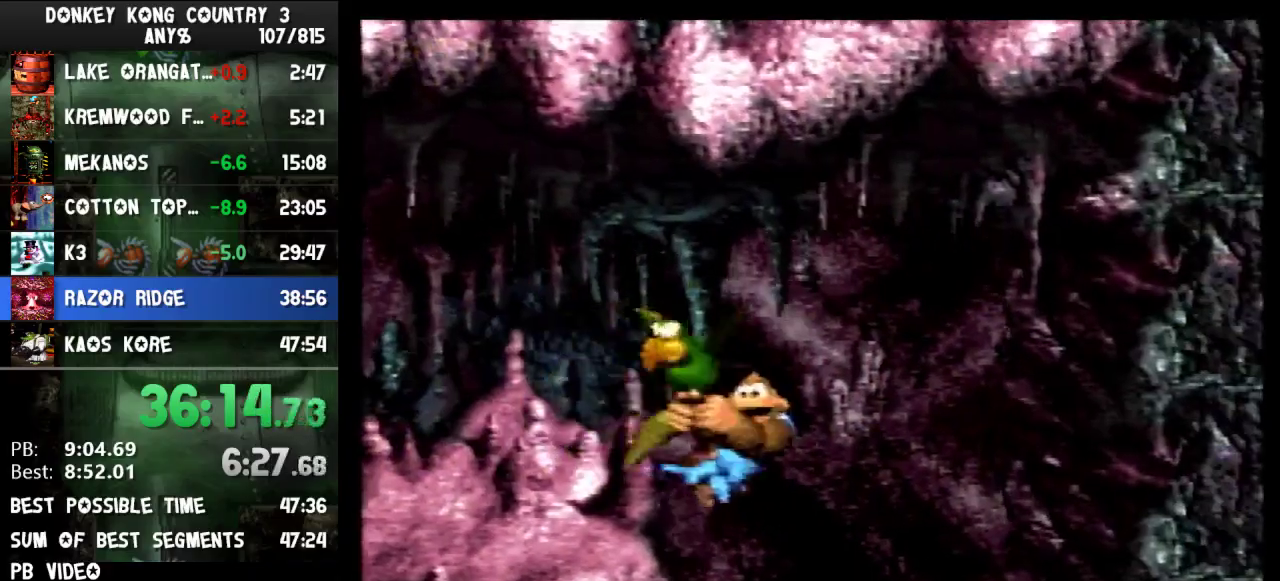
{"buttons": ["Y", "DPAD_DOWN", "DPAD_LEFT"], "events": []}
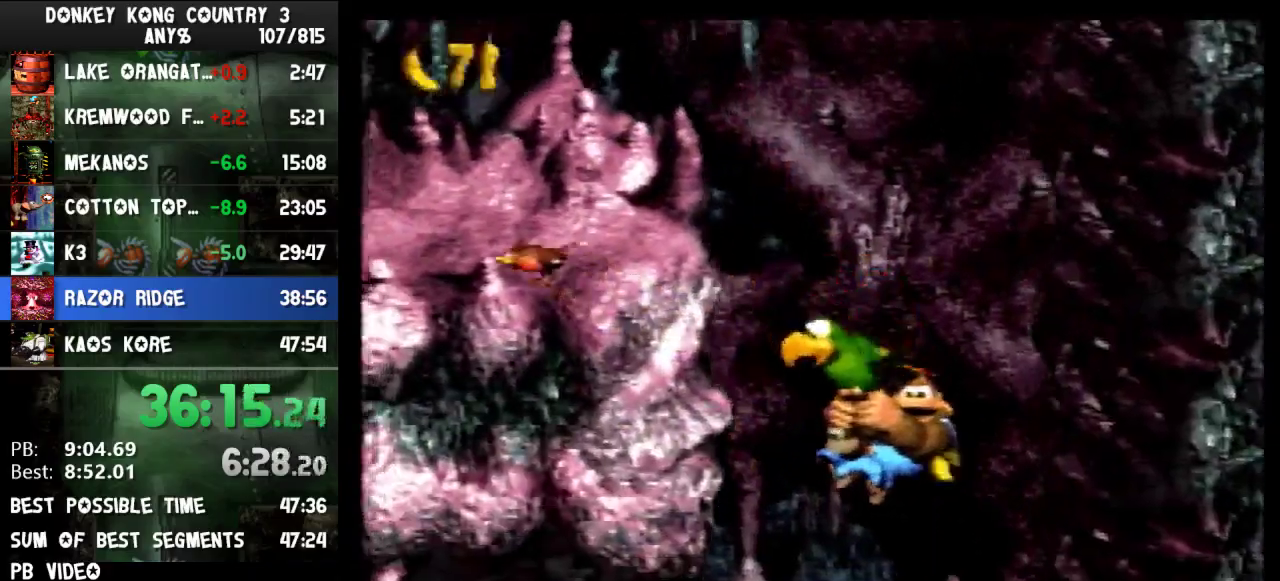
{"buttons": ["Y", "DPAD_DOWN", "DPAD_LEFT"], "events": []}
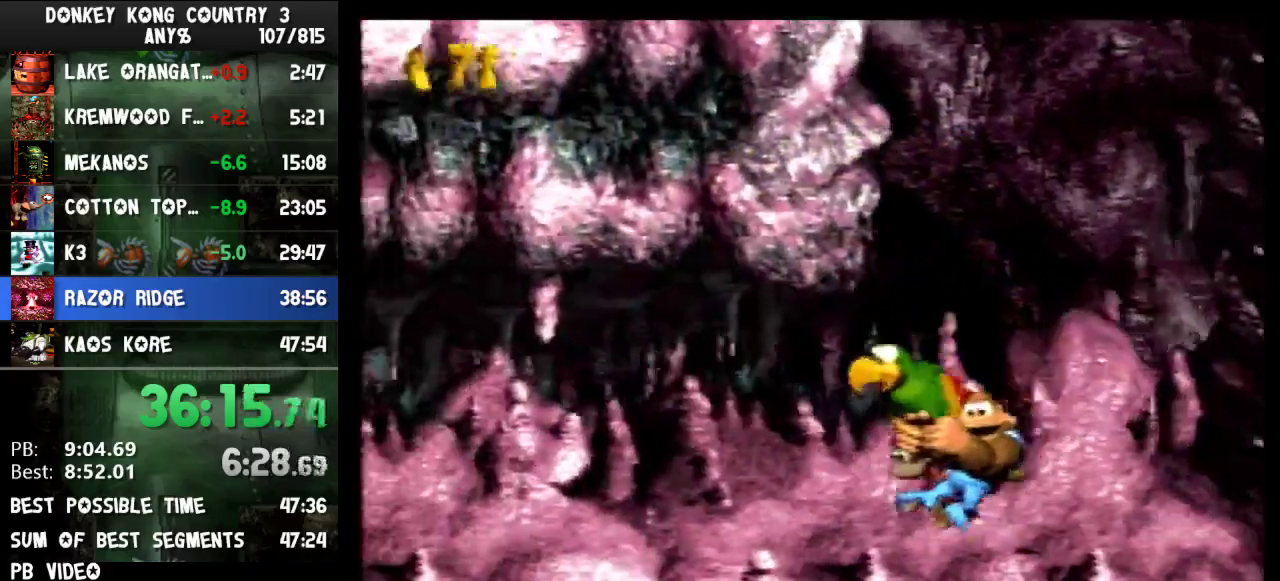
{"buttons": ["Y", "DPAD_DOWN", "DPAD_LEFT"], "events": [[133, "Y", "up"], [233, "Y", "down"]]}
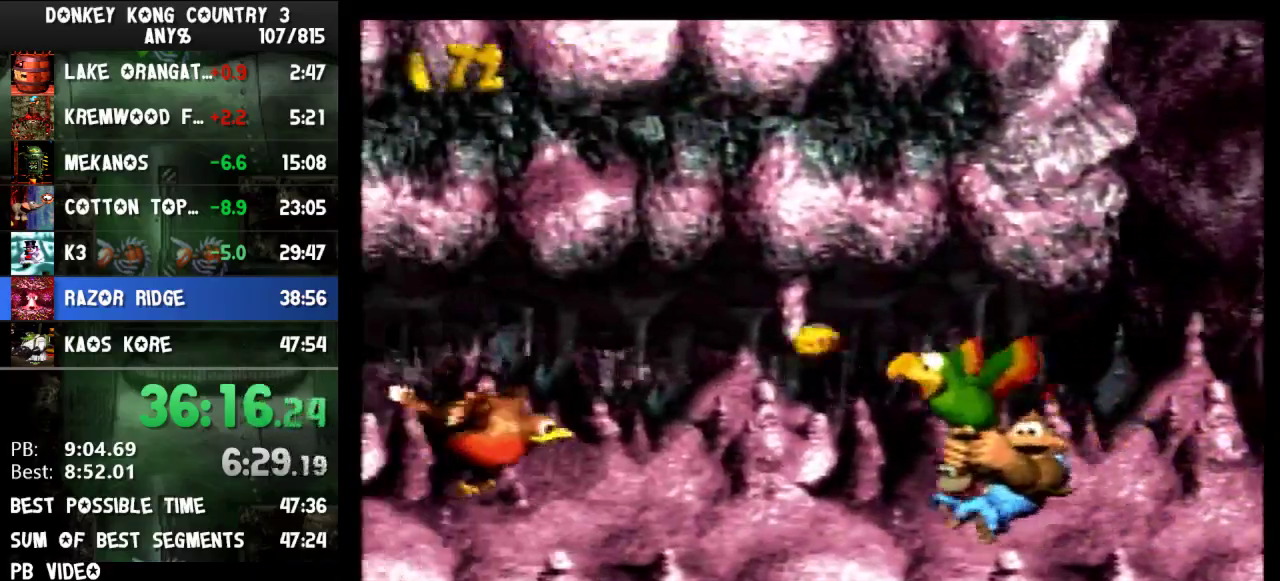
{"buttons": ["Y", "DPAD_DOWN", "DPAD_LEFT"], "events": [[233, "Y", "up"], [333, "Y", "down"]]}
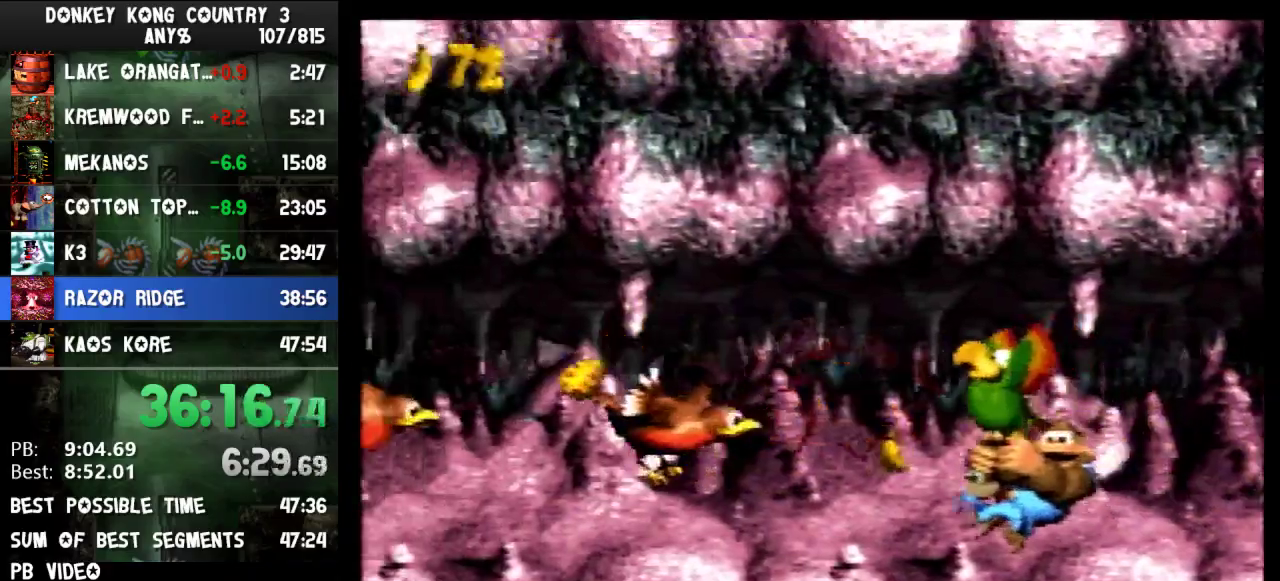
{"buttons": ["Y", "DPAD_DOWN", "DPAD_LEFT"], "events": []}
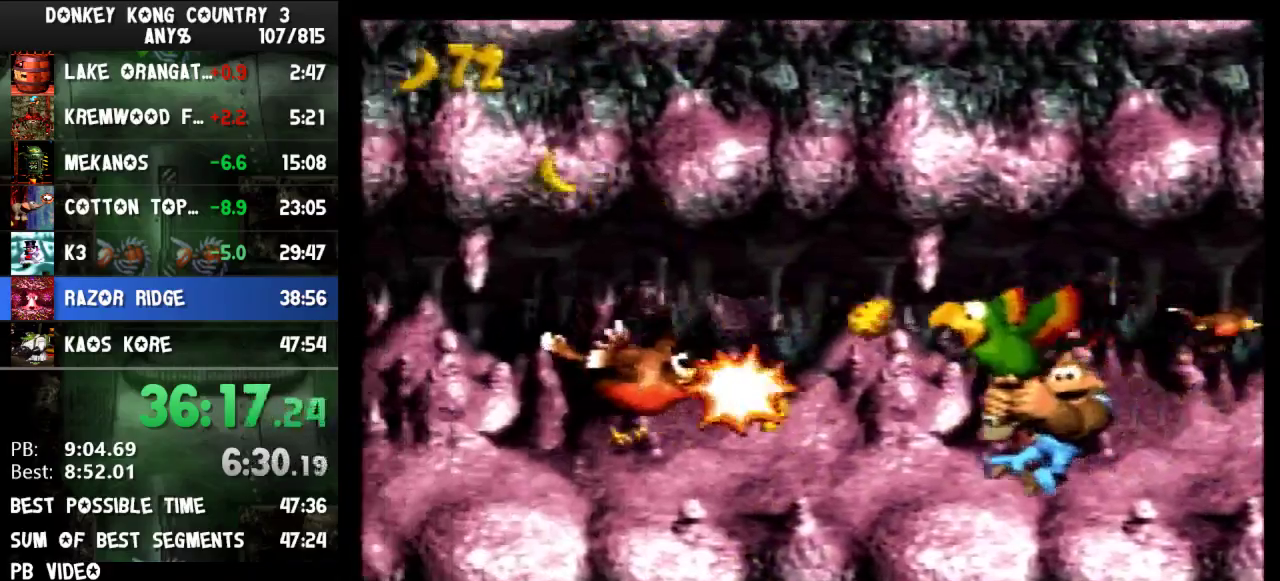
{"buttons": ["X", "Y", "DPAD_DOWN", "DPAD_LEFT"], "events": [[167, "X", "down"]]}
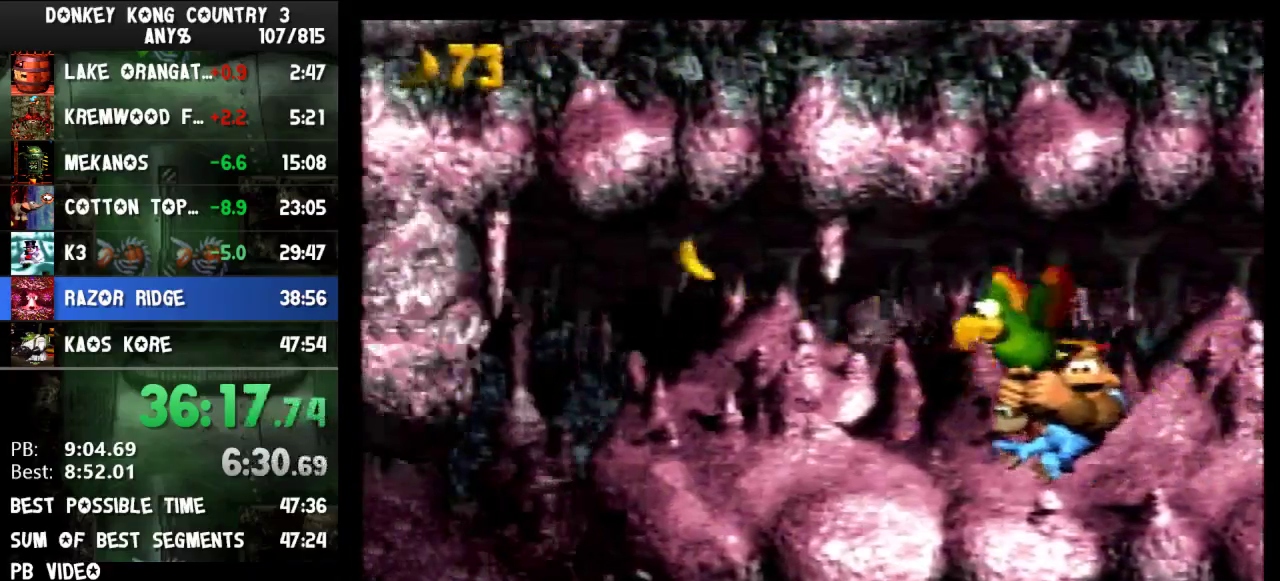
{"buttons": ["Y", "DPAD_DOWN", "DPAD_RIGHT"], "events": [[333, "DPAD_LEFT", "up"], [333, "DPAD_RIGHT", "down"], [400, "X", "up"]]}
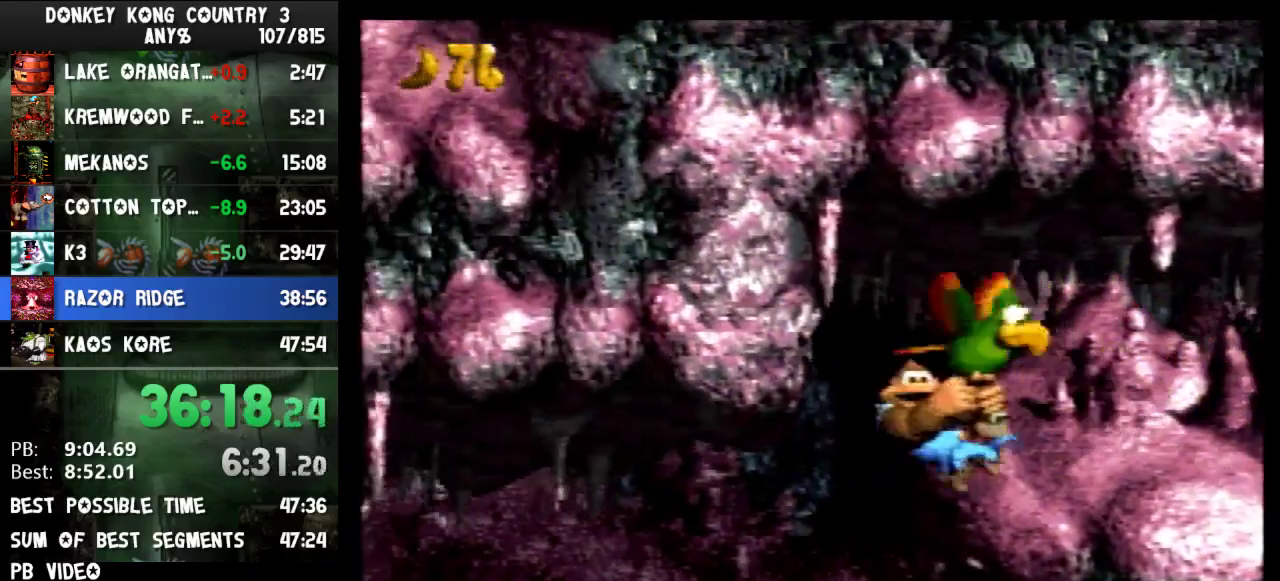
{"buttons": ["X", "Y", "DPAD_DOWN", "DPAD_LEFT"], "events": [[233, "X", "down"], [400, "DPAD_RIGHT", "up"], [433, "DPAD_LEFT", "down"]]}
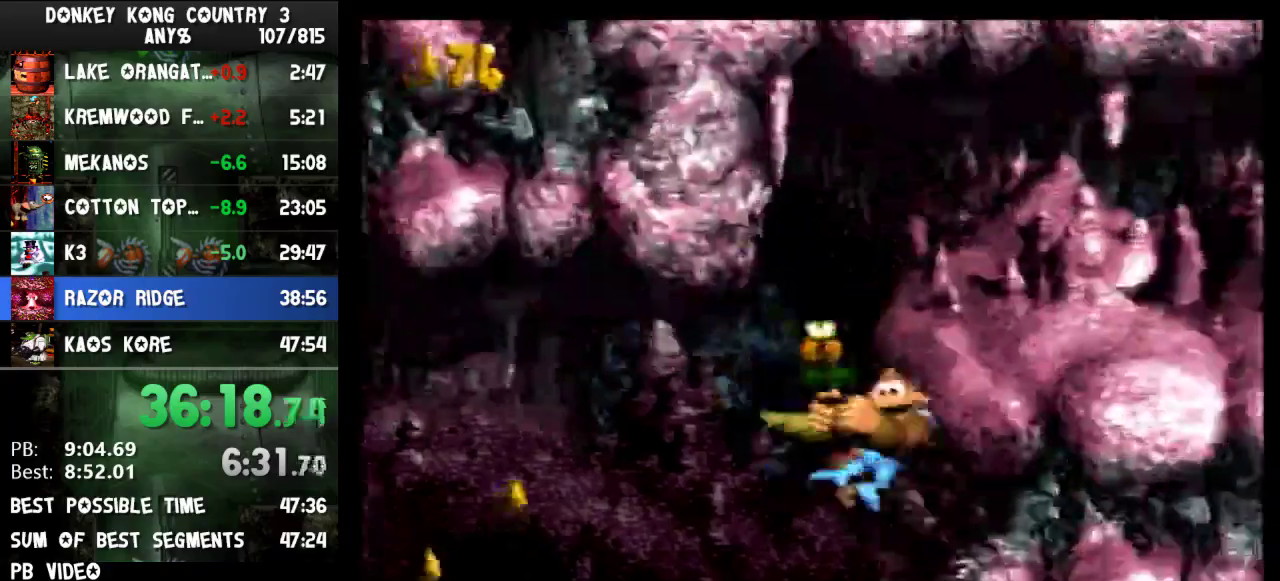
{"buttons": ["DPAD_DOWN", "DPAD_RIGHT"], "events": [[33, "DPAD_LEFT", "up"], [100, "DPAD_RIGHT", "down"], [267, "X", "up"], [467, "Y", "up"]]}
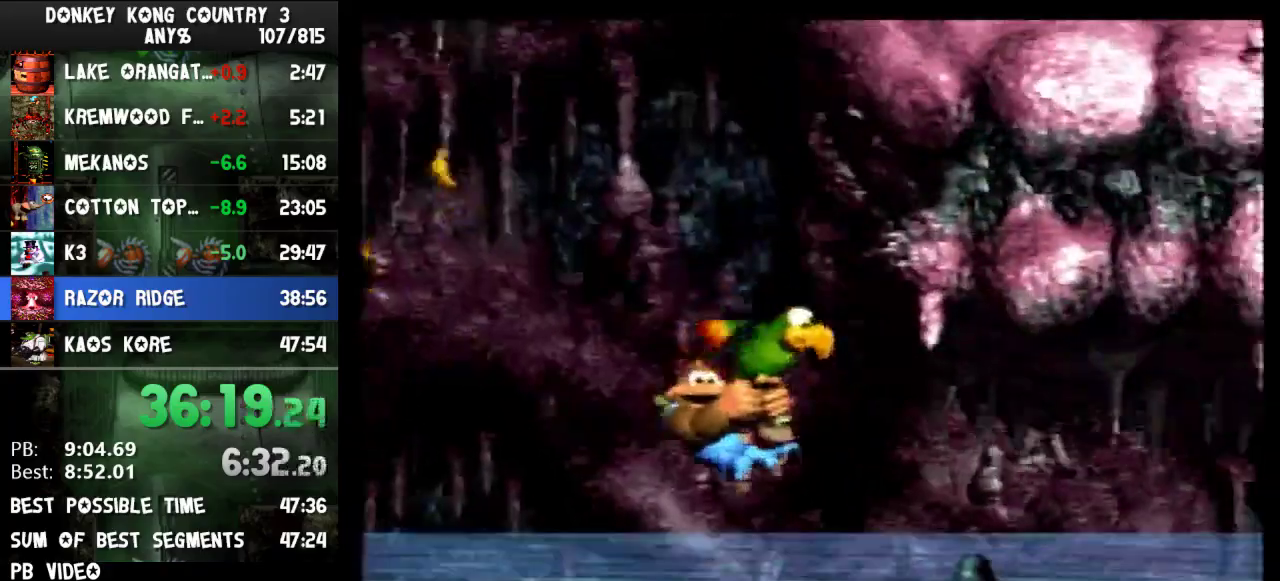
{"buttons": ["Y", "DPAD_RIGHT"], "events": [[133, "Y", "down"], [267, "DPAD_DOWN", "up"], [300, "B", "down"], [400, "B", "up"]]}
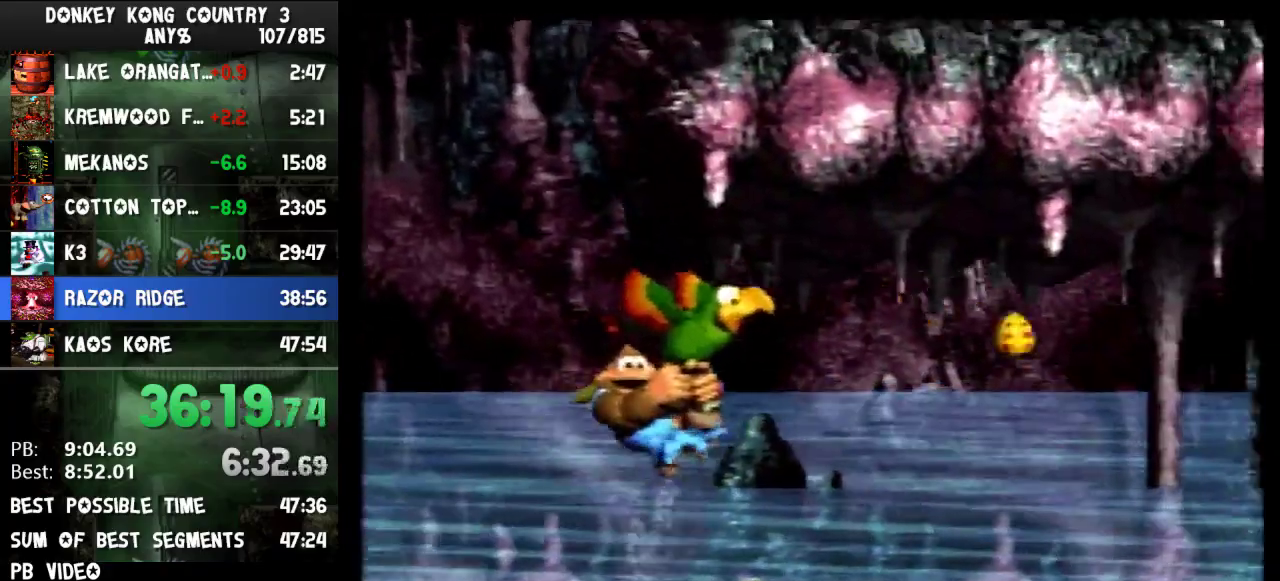
{"buttons": ["Y", "DPAD_DOWN", "DPAD_RIGHT"], "events": [[67, "DPAD_DOWN", "down"]]}
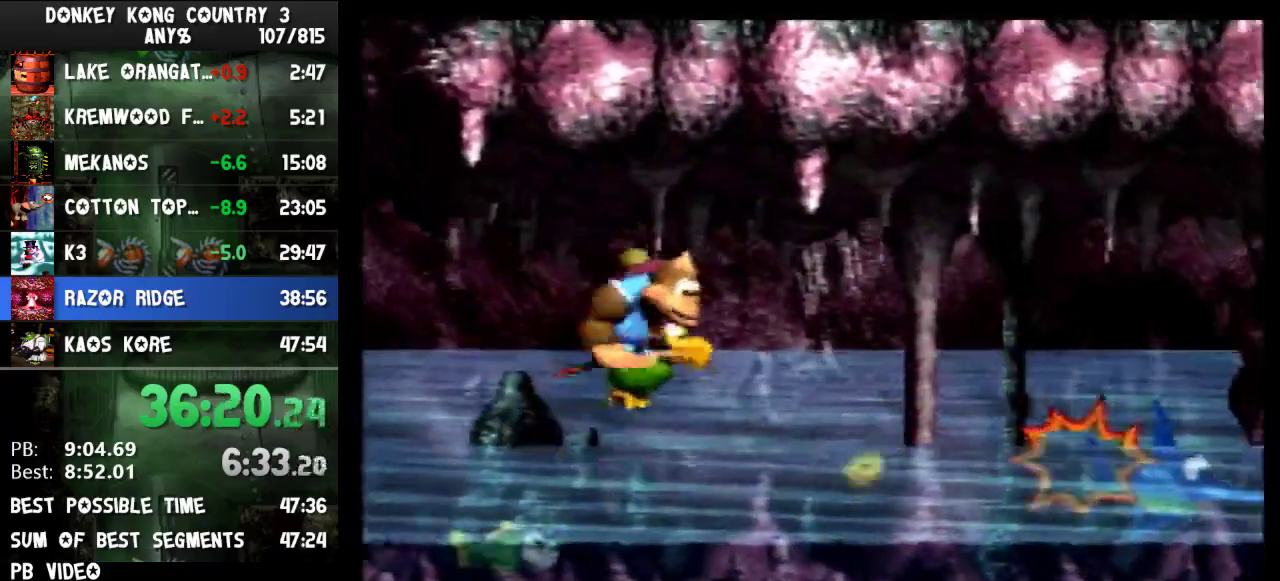
{"buttons": ["Y", "DPAD_RIGHT"], "events": [[133, "DPAD_DOWN", "up"]]}
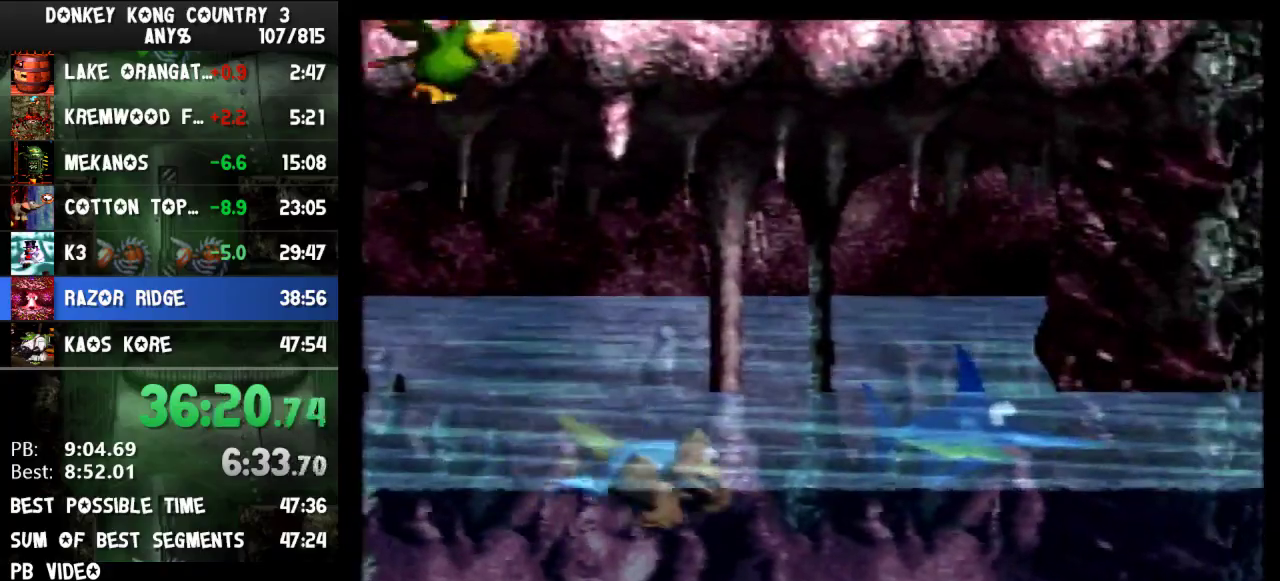
{"buttons": ["DPAD_LEFT"], "events": [[133, "B", "down"], [267, "B", "up"], [333, "Y", "up"], [467, "DPAD_RIGHT", "up"], [500, "DPAD_LEFT", "down"]]}
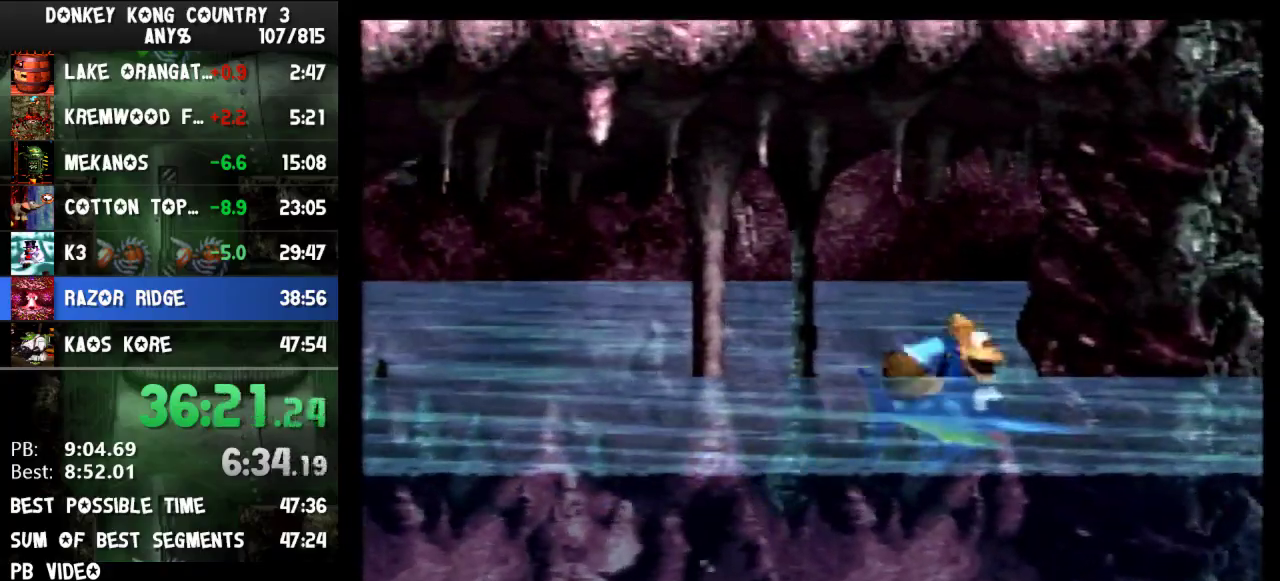
{"buttons": ["Y", "DPAD_LEFT"], "events": [[33, "Y", "down"], [133, "Y", "up"], [333, "Y", "down"], [400, "Y", "up"], [467, "Y", "down"]]}
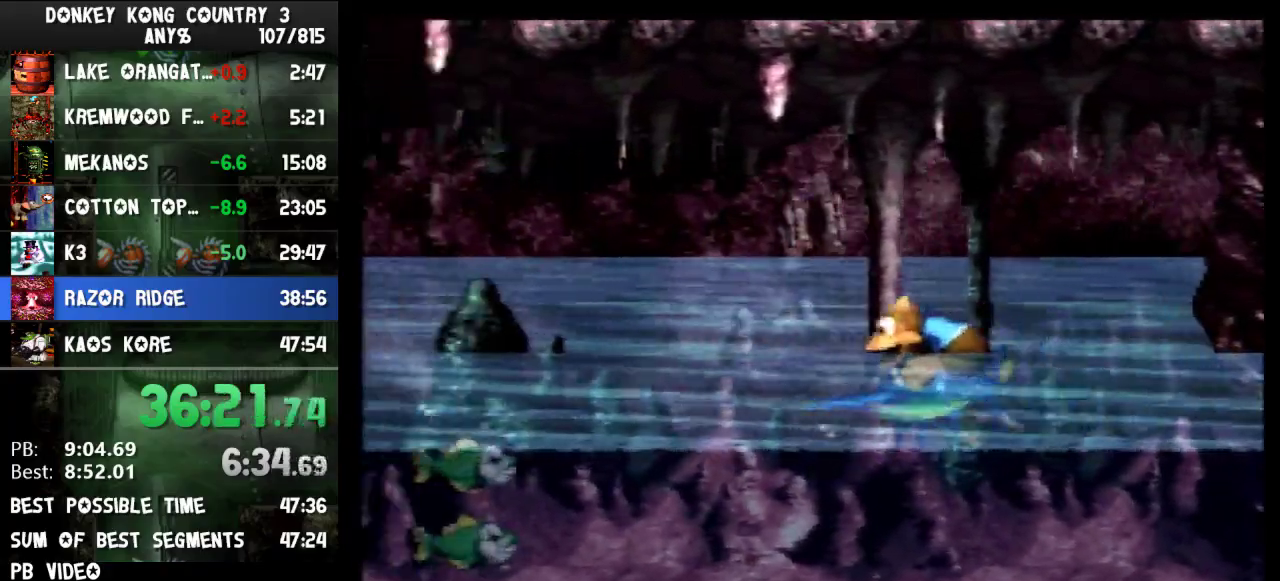
{"buttons": ["Y", "DPAD_DOWN", "DPAD_LEFT"], "events": [[67, "Y", "up"], [133, "Y", "down"], [300, "Y", "up"], [333, "DPAD_DOWN", "down"], [433, "Y", "down"]]}
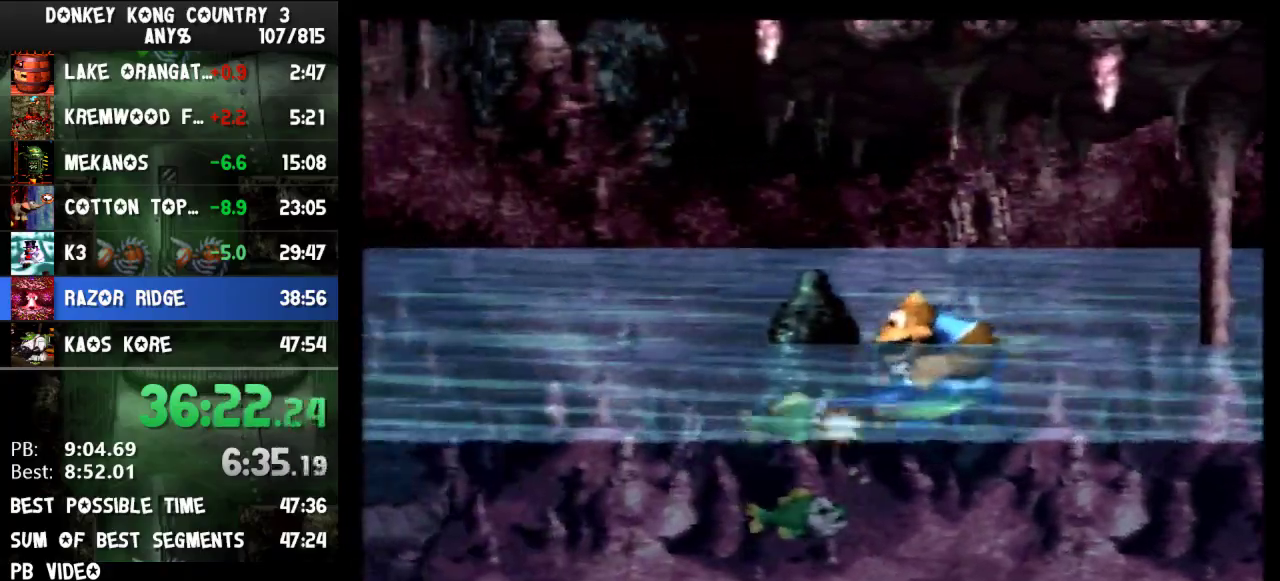
{"buttons": ["Y", "DPAD_DOWN", "DPAD_LEFT"], "events": [[233, "Y", "up"], [433, "Y", "down"]]}
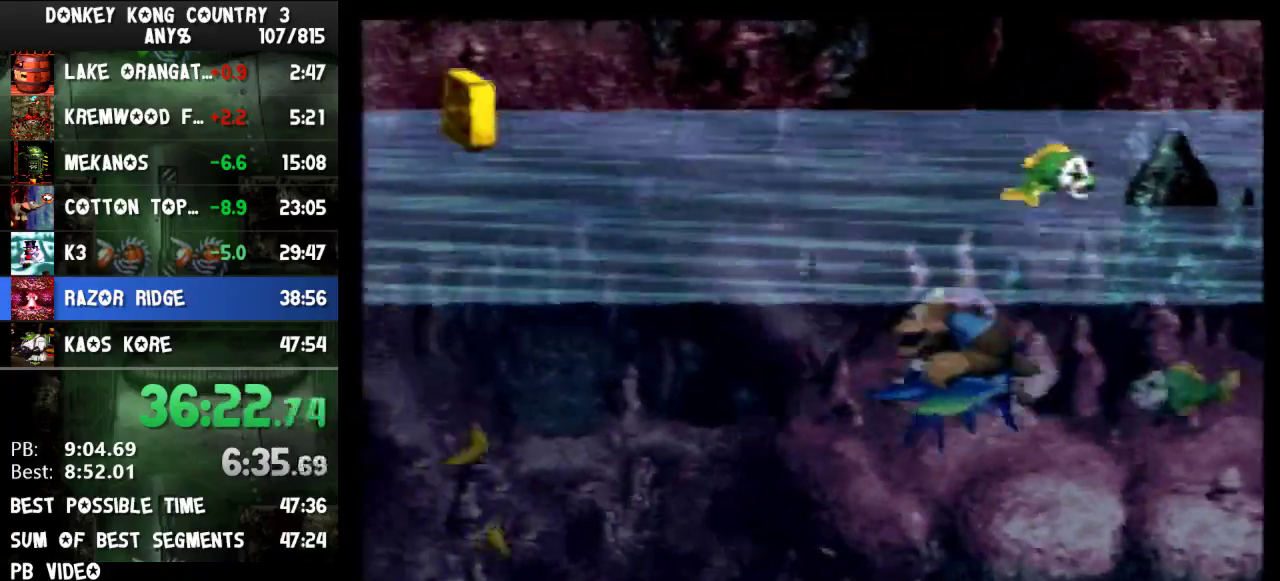
{"buttons": ["Y", "DPAD_DOWN", "DPAD_RIGHT"], "events": [[200, "DPAD_LEFT", "up"], [200, "Y", "up"], [267, "DPAD_RIGHT", "down"], [333, "Y", "down"], [433, "Y", "up"], [500, "Y", "down"]]}
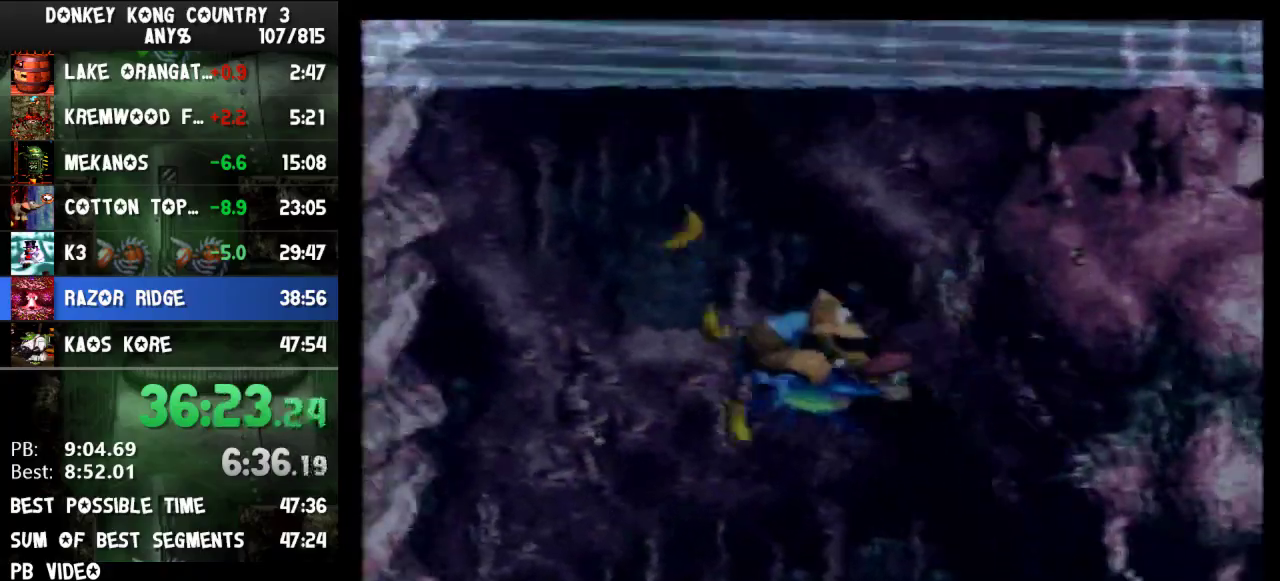
{"buttons": ["Y", "DPAD_DOWN", "DPAD_RIGHT"], "events": [[33, "DPAD_RIGHT", "up"], [67, "Y", "up"], [167, "Y", "down"], [233, "Y", "up"], [300, "Y", "down"], [400, "Y", "up"], [500, "DPAD_RIGHT", "down"], [500, "Y", "down"]]}
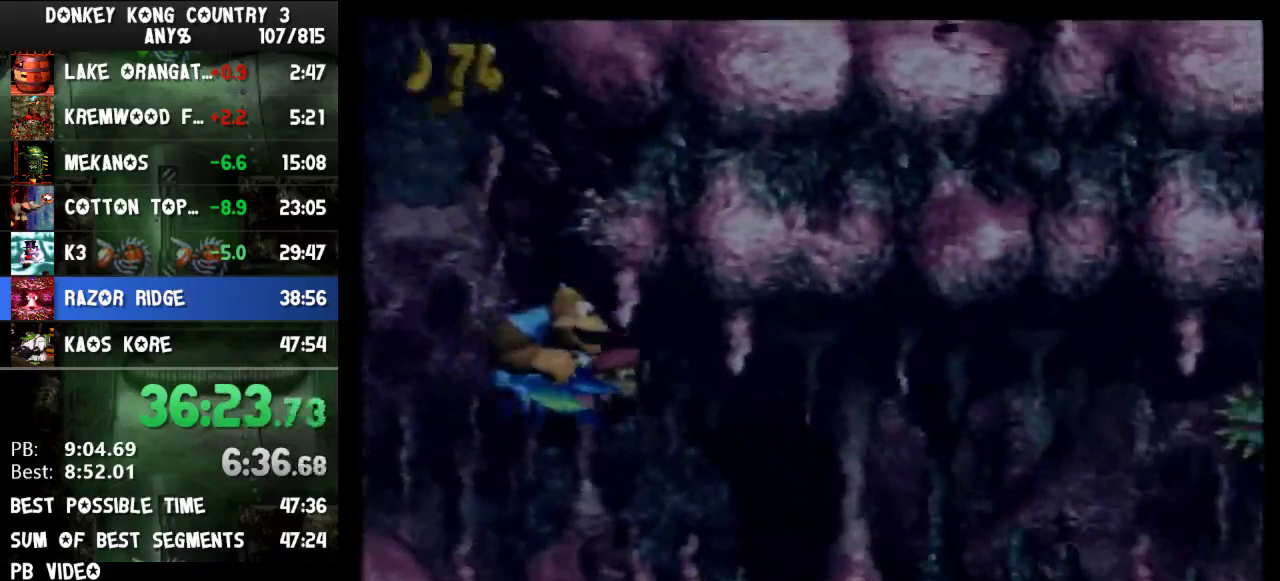
{"buttons": ["DPAD_DOWN", "DPAD_RIGHT"], "events": [[33, "Y", "up"], [133, "Y", "down"], [200, "Y", "up"], [267, "Y", "down"], [333, "Y", "up"], [433, "Y", "down"], [500, "Y", "up"]]}
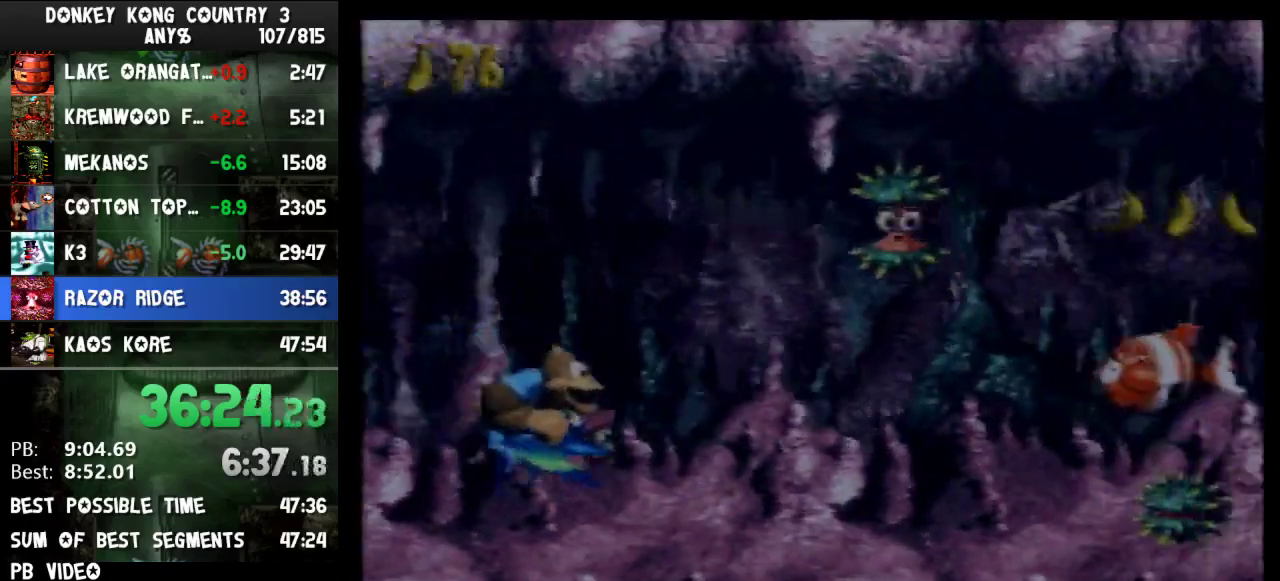
{"buttons": ["Y", "DPAD_RIGHT"], "events": [[33, "Y", "down"], [133, "Y", "up"], [200, "DPAD_DOWN", "up"], [200, "Y", "down"], [267, "Y", "up"], [333, "Y", "down"], [433, "Y", "up"], [500, "Y", "down"]]}